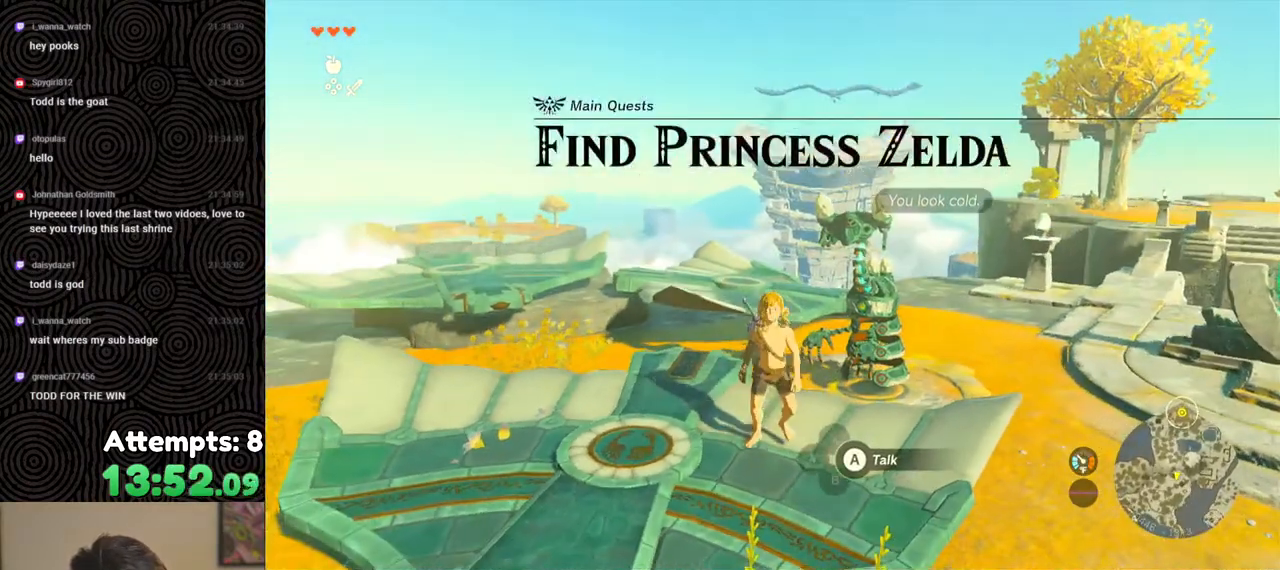
Gameplay with a controller (Nintendo layout); each line is a JSON object with the inputs held at the frame after it. "events" lists button and stick changes between this image and that frame as [ms after this image, input, new state], when the widget could be followed in between. Not read: L3 R3.
{"buttons": [], "left_stick": "center", "right_stick": "down", "events": [[250, "left_stick", "center"], [350, "right_stick", "down"]]}
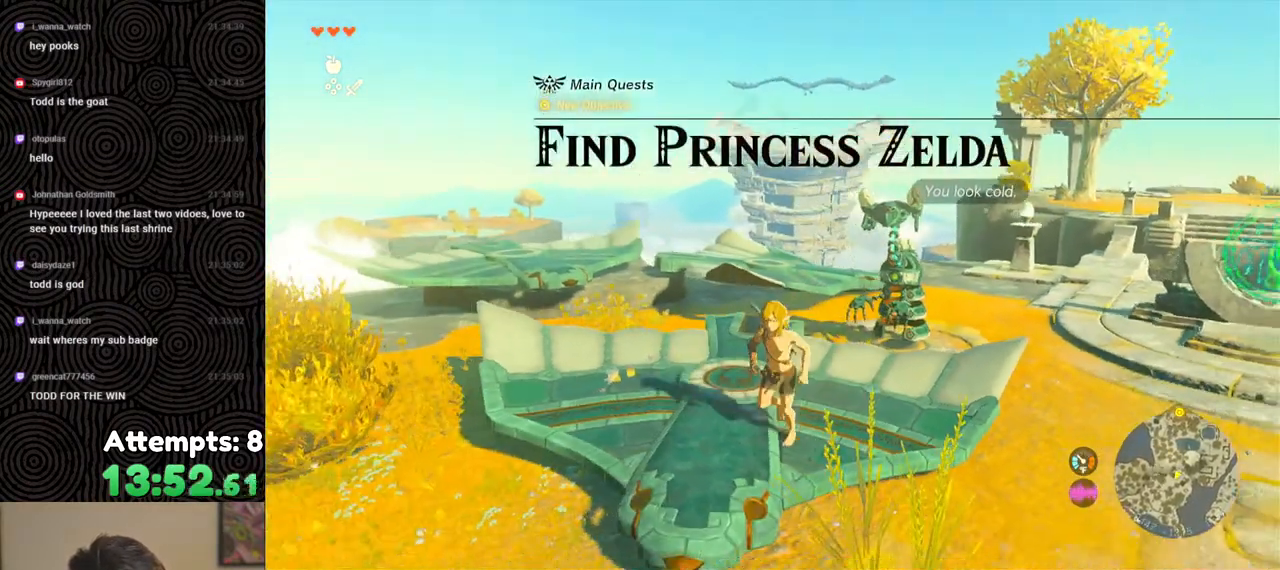
{"buttons": ["B"], "left_stick": "up", "right_stick": "center", "events": [[100, "left_stick", "up"], [233, "left_stick", "center"], [267, "right_stick", "center"], [367, "left_stick", "up"], [450, "B", "down"]]}
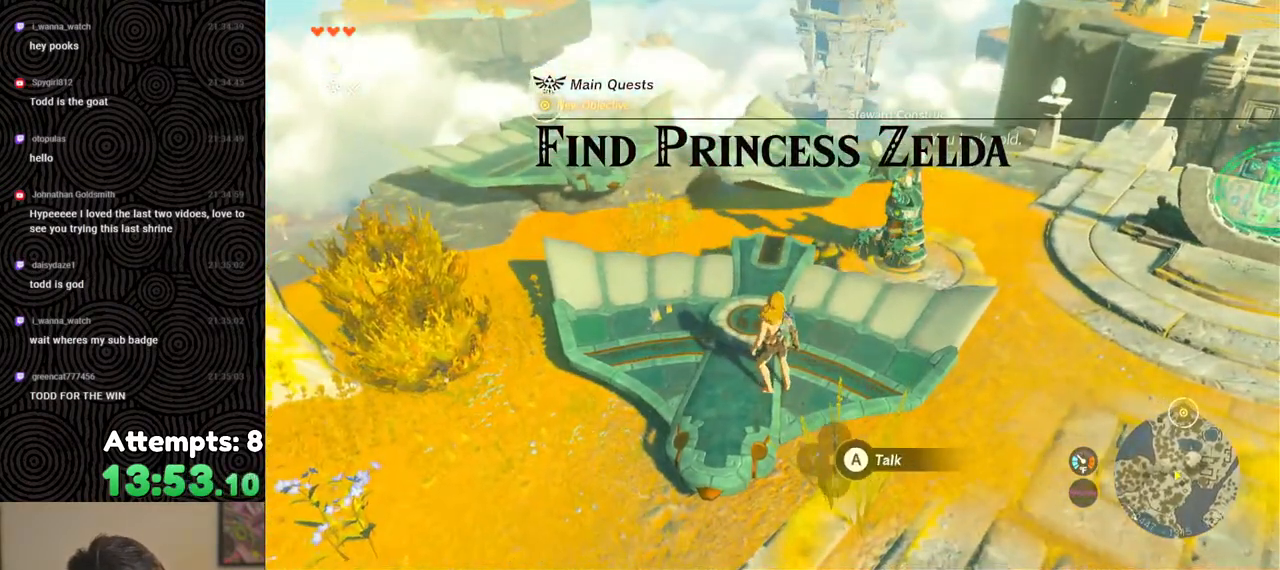
{"buttons": [], "left_stick": "up", "right_stick": "center", "events": [[450, "B", "up"]]}
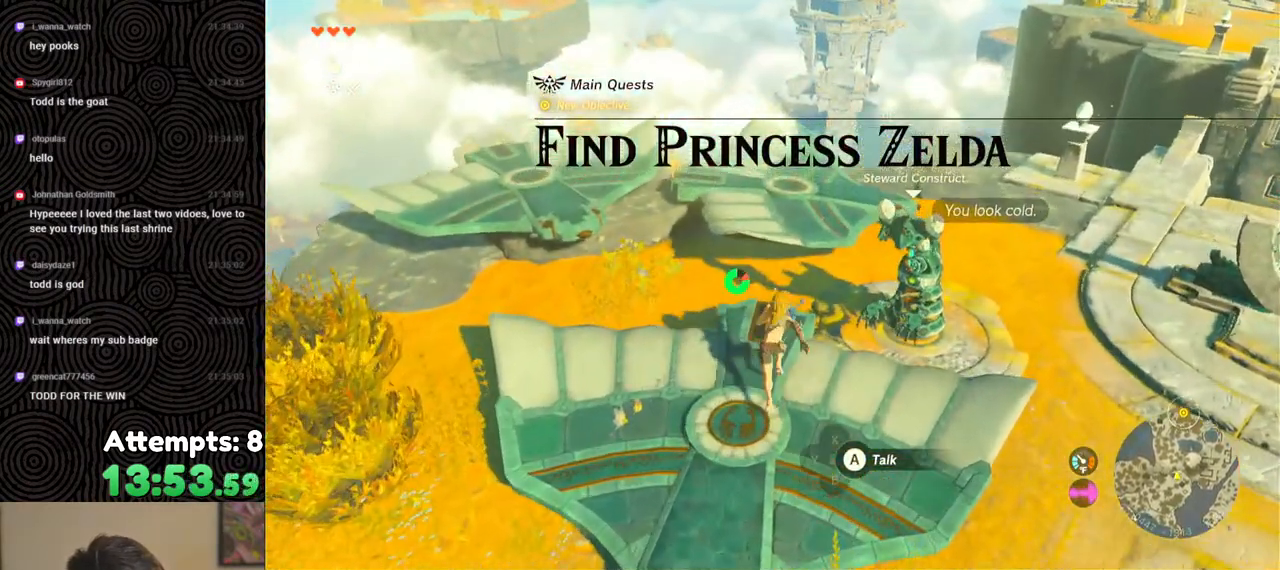
{"buttons": [], "left_stick": "up-left", "right_stick": "center", "events": [[17, "X", "down"], [150, "X", "up"], [267, "left_stick", "up-left"]]}
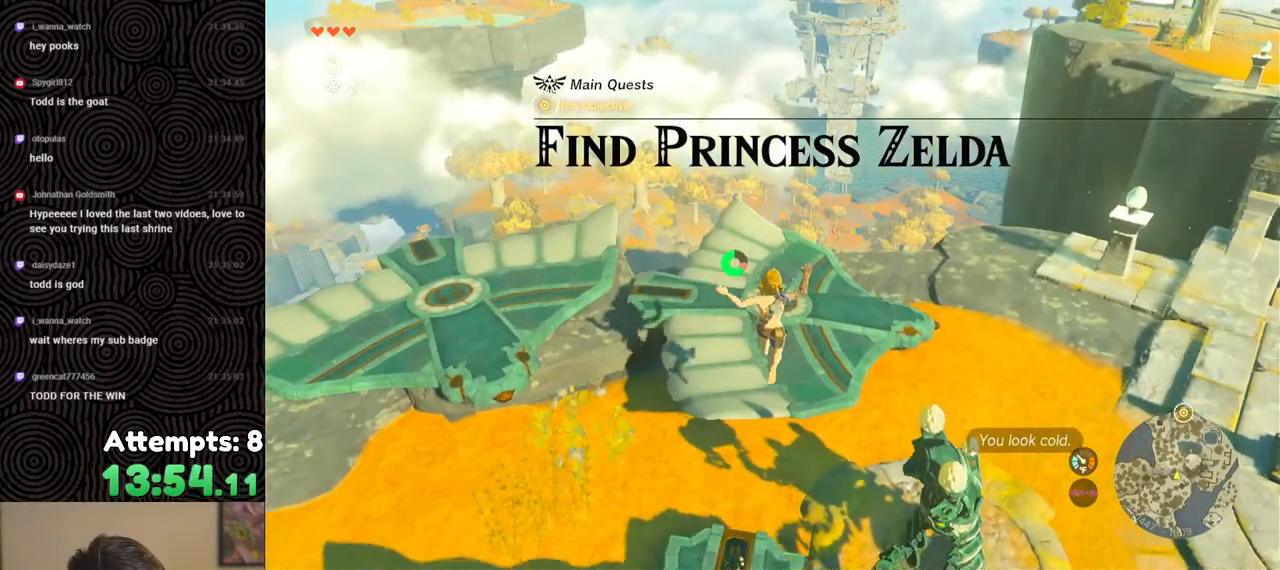
{"buttons": [], "left_stick": "up", "right_stick": "center", "events": [[183, "right_stick", "down-right"], [233, "right_stick", "down"], [267, "left_stick", "up"], [483, "right_stick", "center"]]}
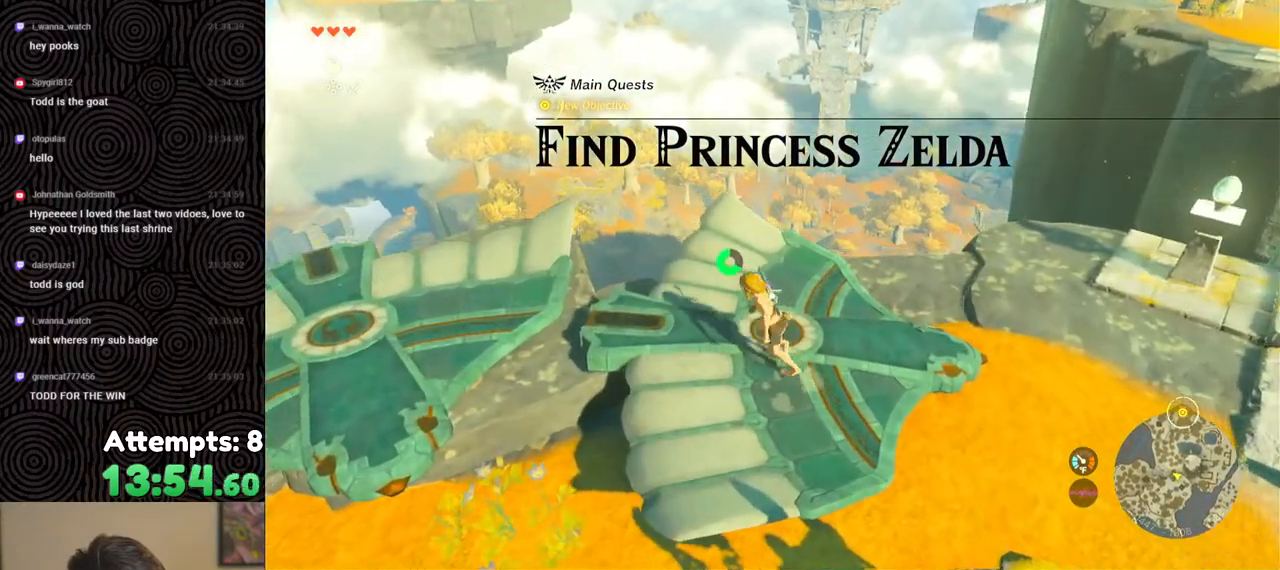
{"buttons": [], "left_stick": "up-left", "right_stick": "down-left", "events": [[367, "right_stick", "left"], [417, "left_stick", "up-left"], [433, "right_stick", "down-left"]]}
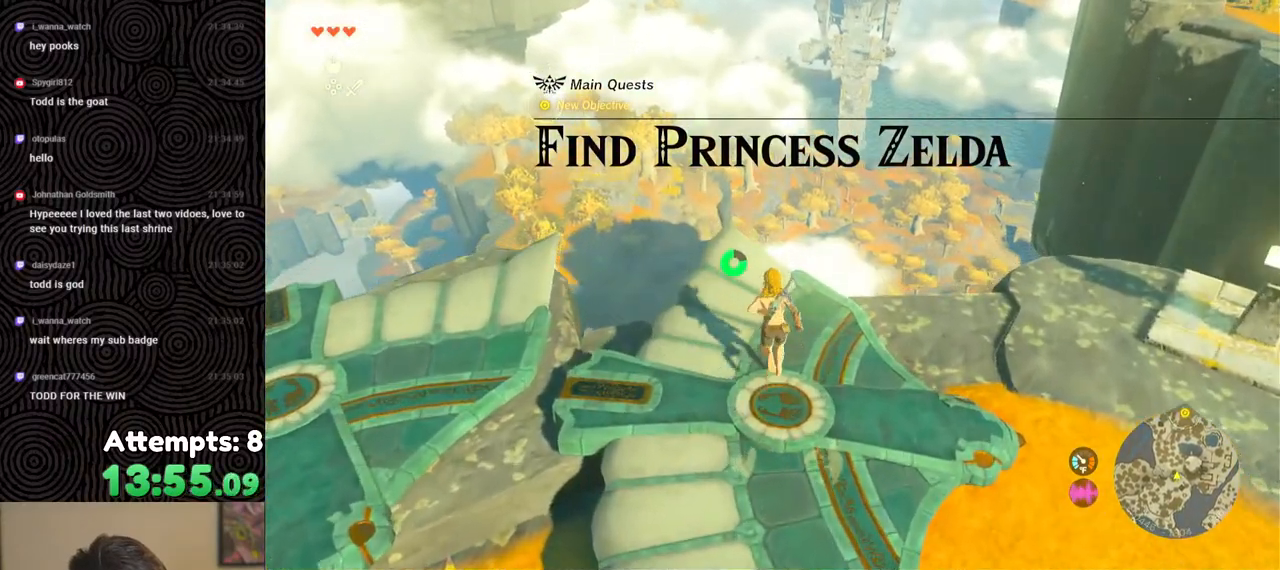
{"buttons": [], "left_stick": "up", "right_stick": "down", "events": [[17, "left_stick", "center"], [50, "right_stick", "center"], [267, "right_stick", "down-left"], [283, "left_stick", "up"], [367, "right_stick", "down"]]}
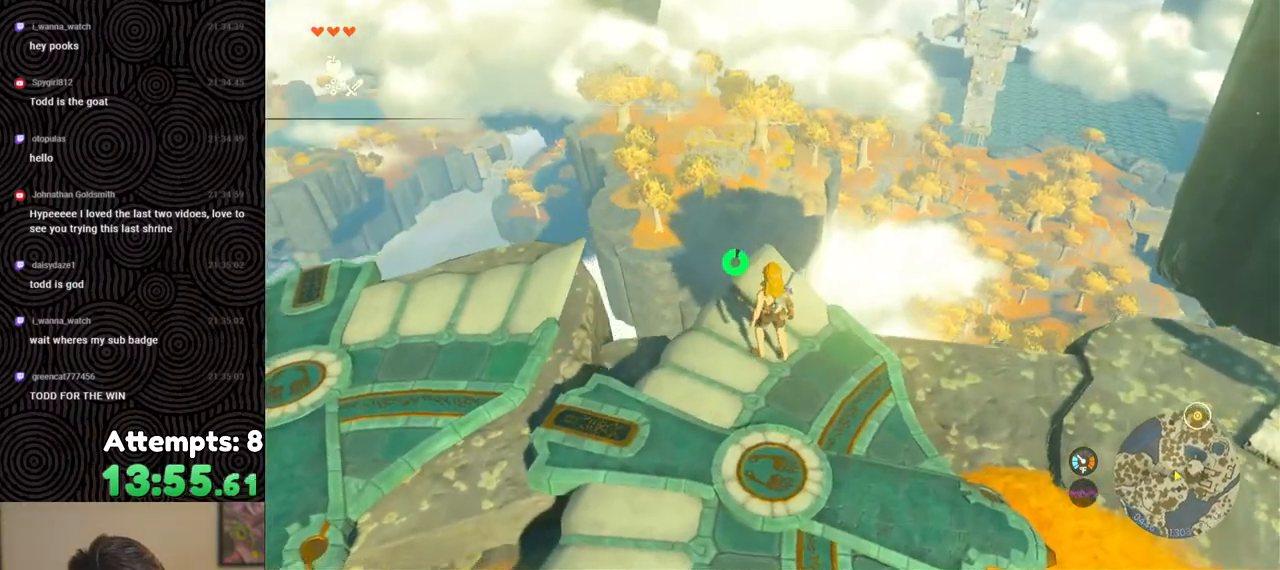
{"buttons": [], "left_stick": "up", "right_stick": "center", "events": [[467, "right_stick", "center"]]}
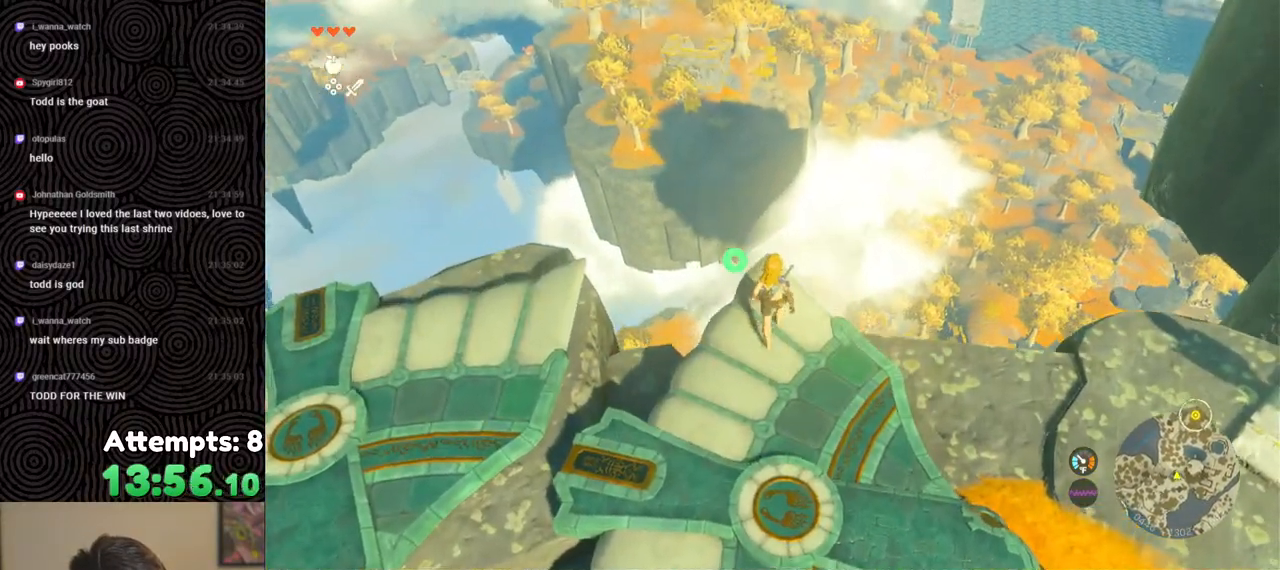
{"buttons": [], "left_stick": "center", "right_stick": "center", "events": [[183, "left_stick", "center"]]}
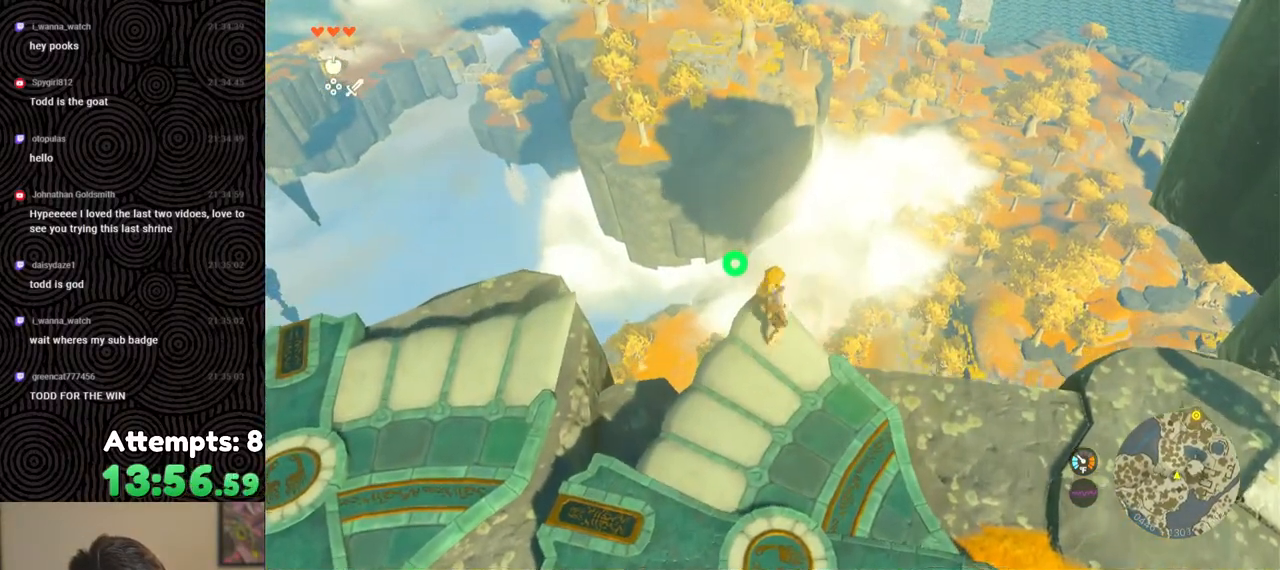
{"buttons": ["L2"], "left_stick": "center", "right_stick": "center", "events": [[17, "right_stick", "down"], [217, "L2", "down"], [483, "right_stick", "center"]]}
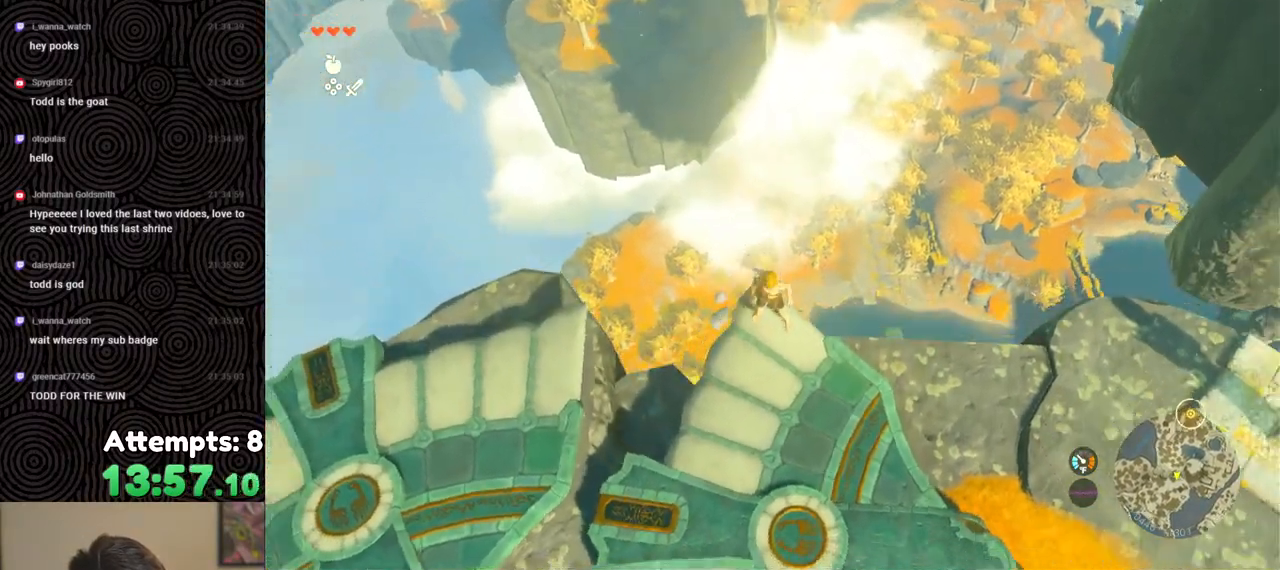
{"buttons": [], "left_stick": "center", "right_stick": "center", "events": [[50, "left_stick", "up"], [167, "X", "down"], [233, "X", "up"], [283, "L2", "up"], [417, "left_stick", "center"], [433, "R1", "down"], [500, "R1", "up"]]}
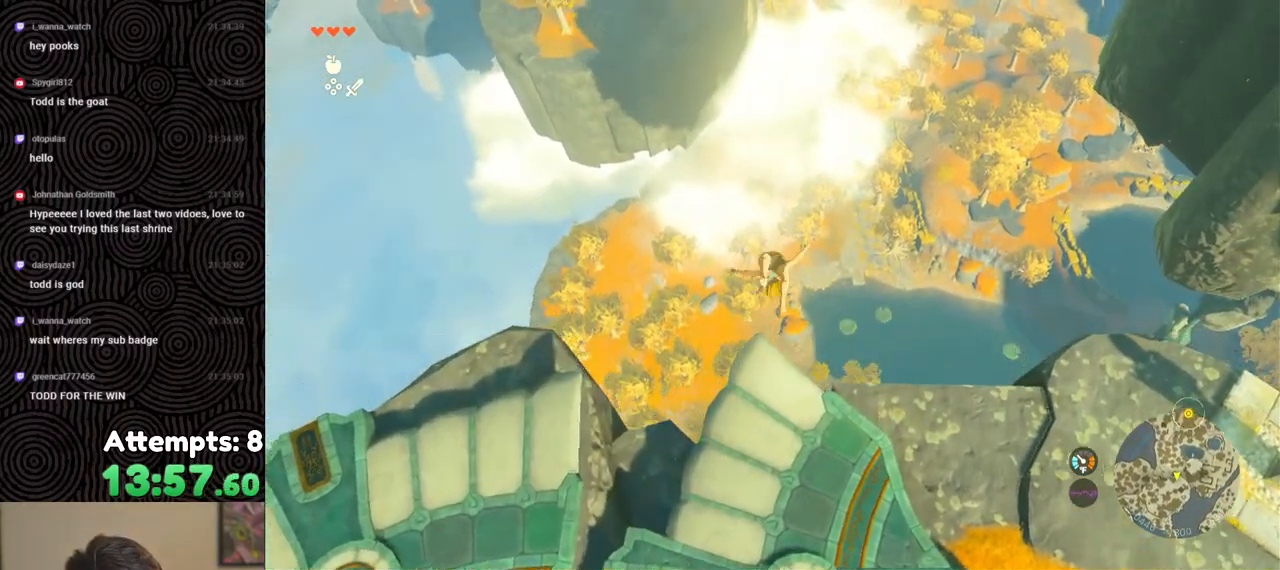
{"buttons": ["DPAD_UP"], "left_stick": "center", "right_stick": "center", "events": [[100, "DPAD_UP", "down"]]}
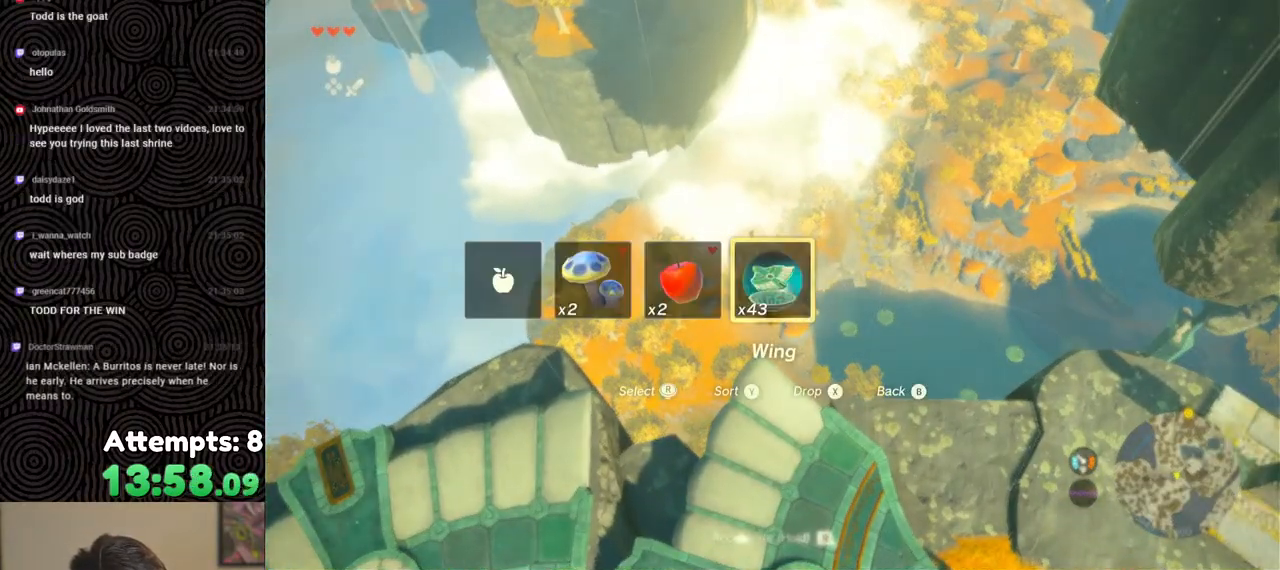
{"buttons": [], "left_stick": "up", "right_stick": "center", "events": [[50, "X", "down"], [83, "DPAD_LEFT", "down"], [133, "DPAD_LEFT", "up"], [133, "DPAD_UP", "up"], [133, "X", "up"], [233, "left_stick", "up"]]}
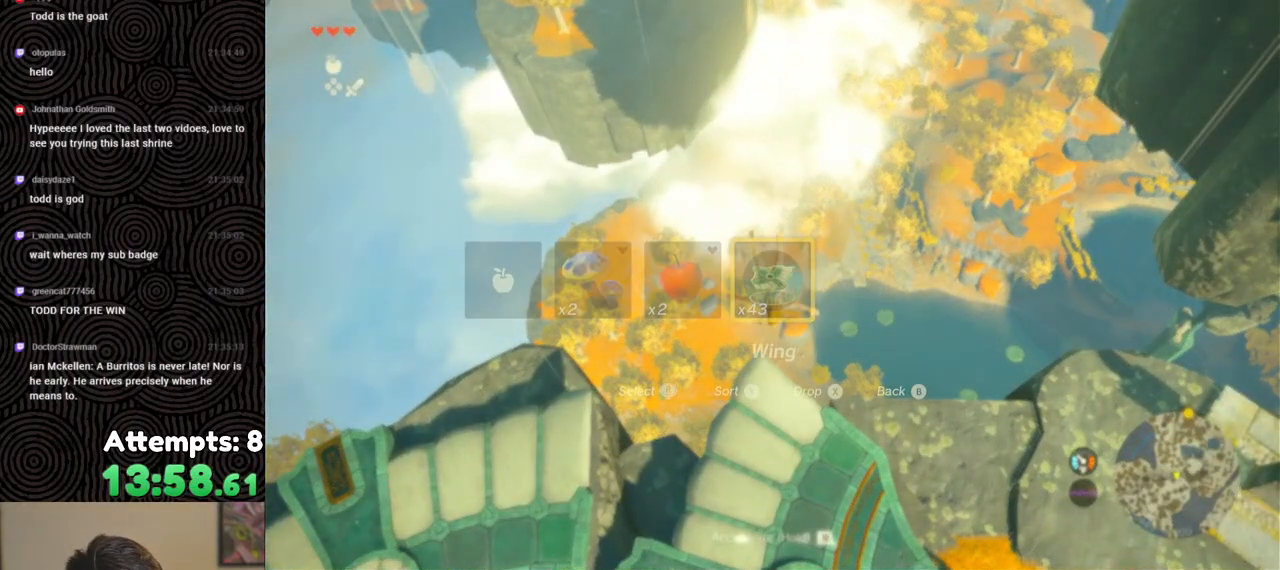
{"buttons": [], "left_stick": "up", "right_stick": "center", "events": [[133, "R1", "down"], [200, "B", "down"], [250, "Y", "down"], [367, "Y", "up"], [400, "B", "up"], [400, "R1", "up"]]}
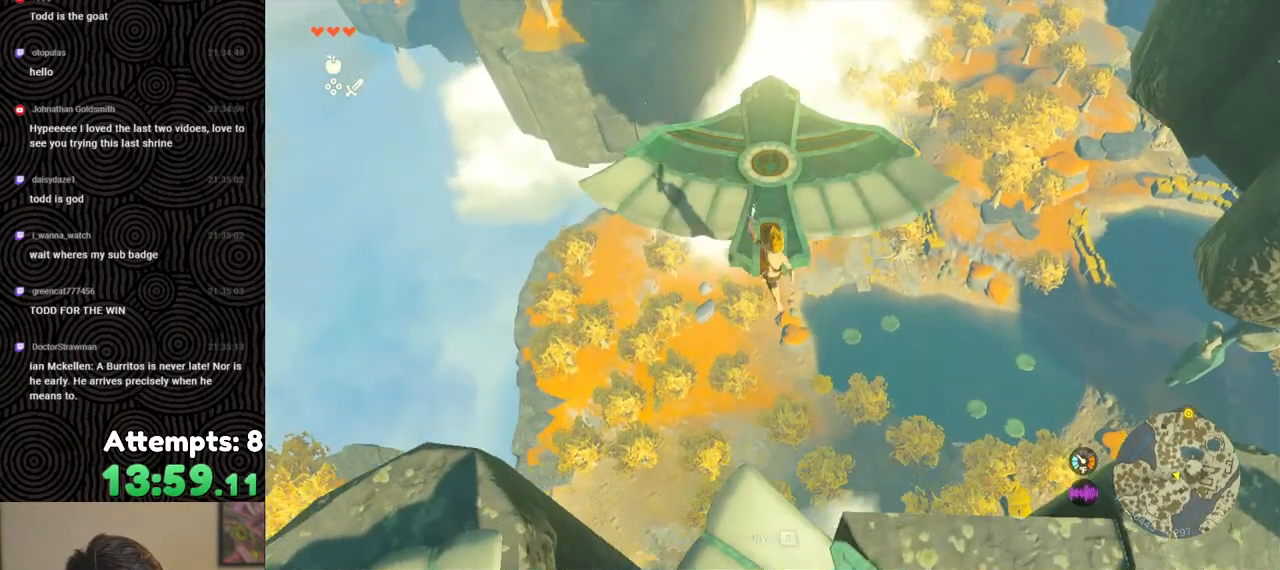
{"buttons": [], "left_stick": "up", "right_stick": "center", "events": []}
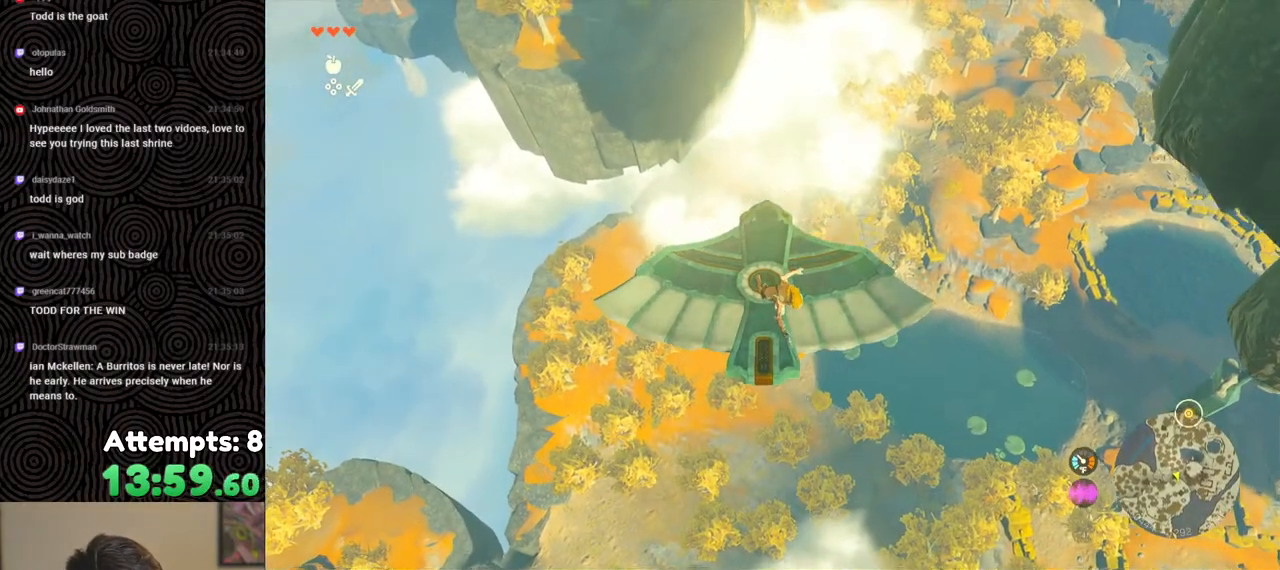
{"buttons": [], "left_stick": "up", "right_stick": "center", "events": []}
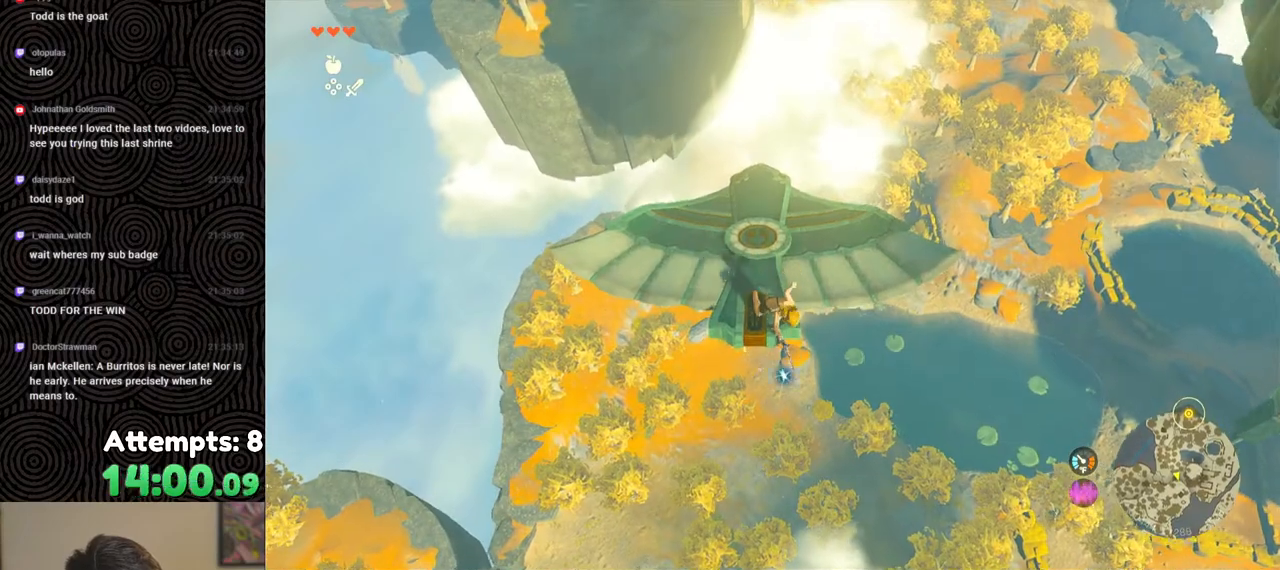
{"buttons": [], "left_stick": "up", "right_stick": "center", "events": [[117, "right_stick", "up"], [300, "right_stick", "center"]]}
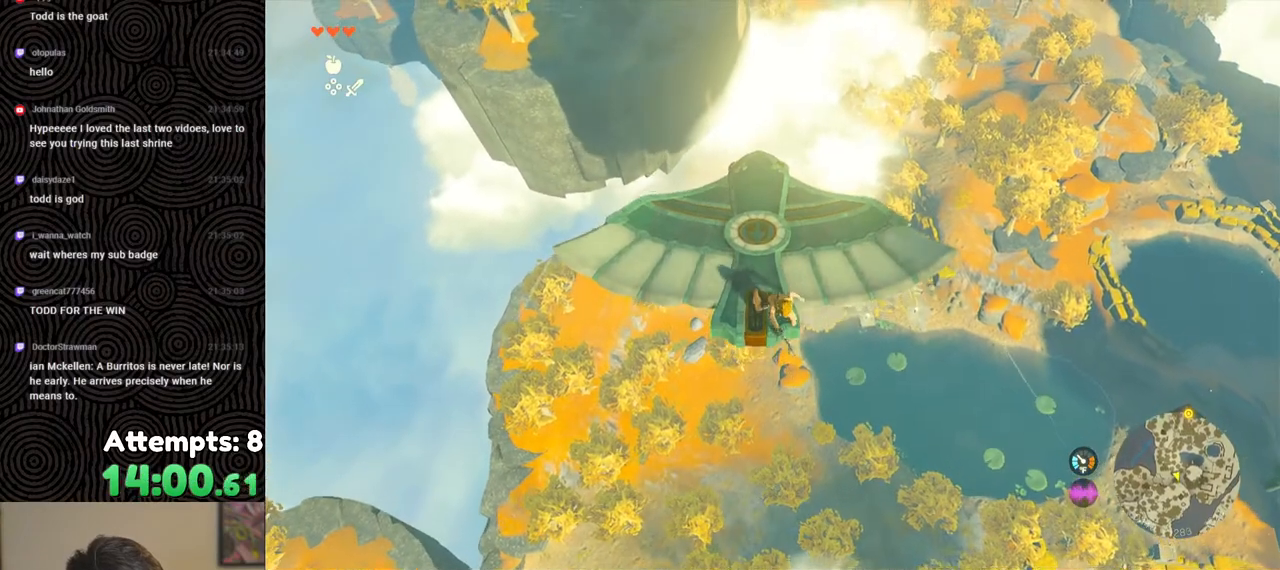
{"buttons": [], "left_stick": "up", "right_stick": "center", "events": []}
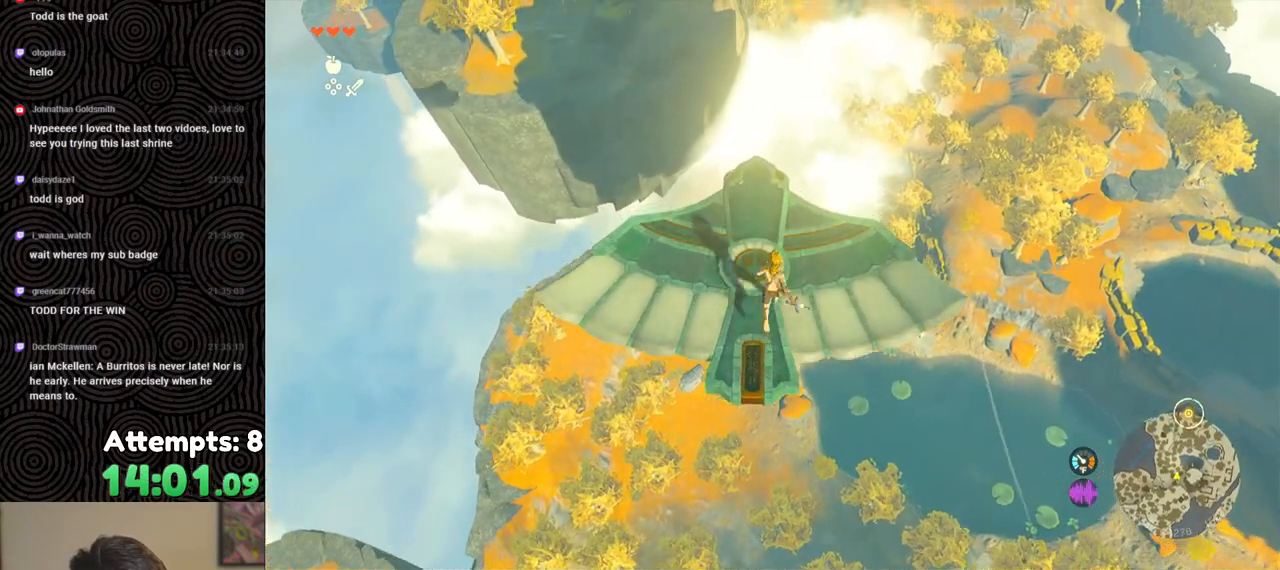
{"buttons": ["L2"], "left_stick": "down", "right_stick": "center", "events": [[167, "left_stick", "center"], [200, "L2", "down"], [383, "left_stick", "down"]]}
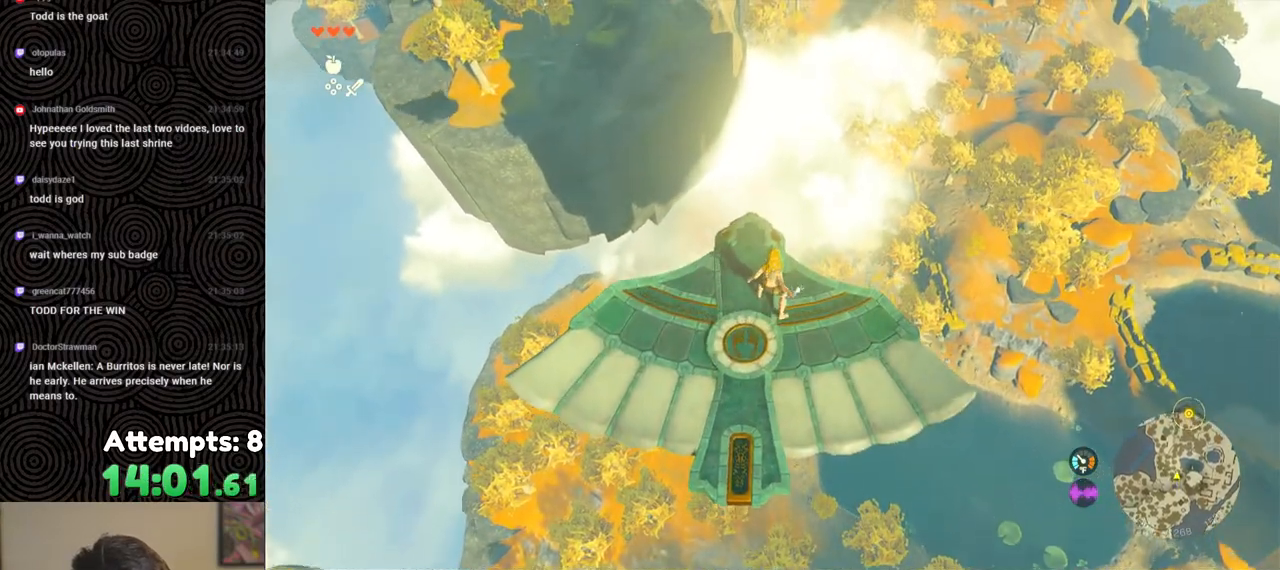
{"buttons": ["L2"], "left_stick": "center", "right_stick": "center", "events": [[167, "left_stick", "center"], [433, "left_stick", "down"], [500, "left_stick", "center"]]}
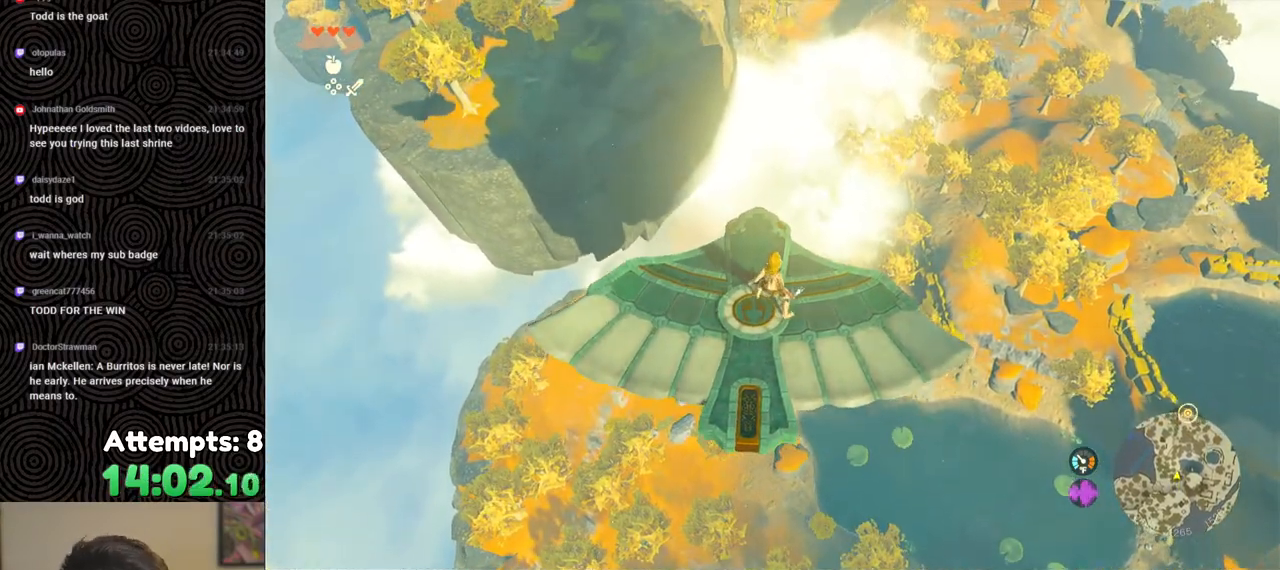
{"buttons": ["L2"], "left_stick": "center", "right_stick": "up", "events": [[100, "right_stick", "up"]]}
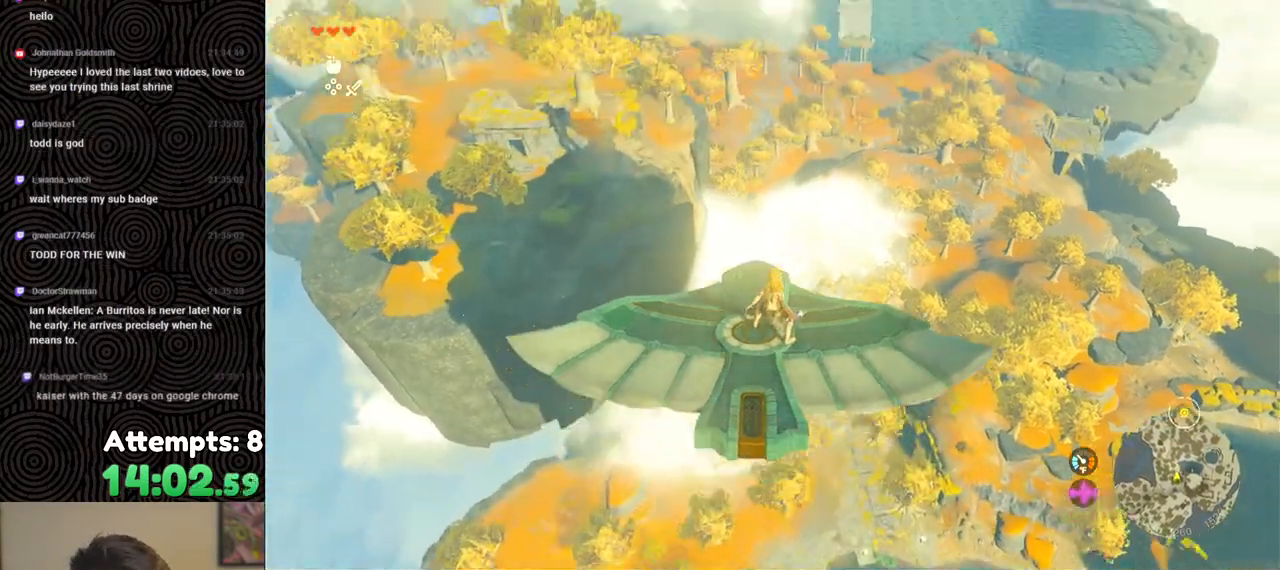
{"buttons": ["L2"], "left_stick": "center", "right_stick": "center", "events": [[317, "right_stick", "center"]]}
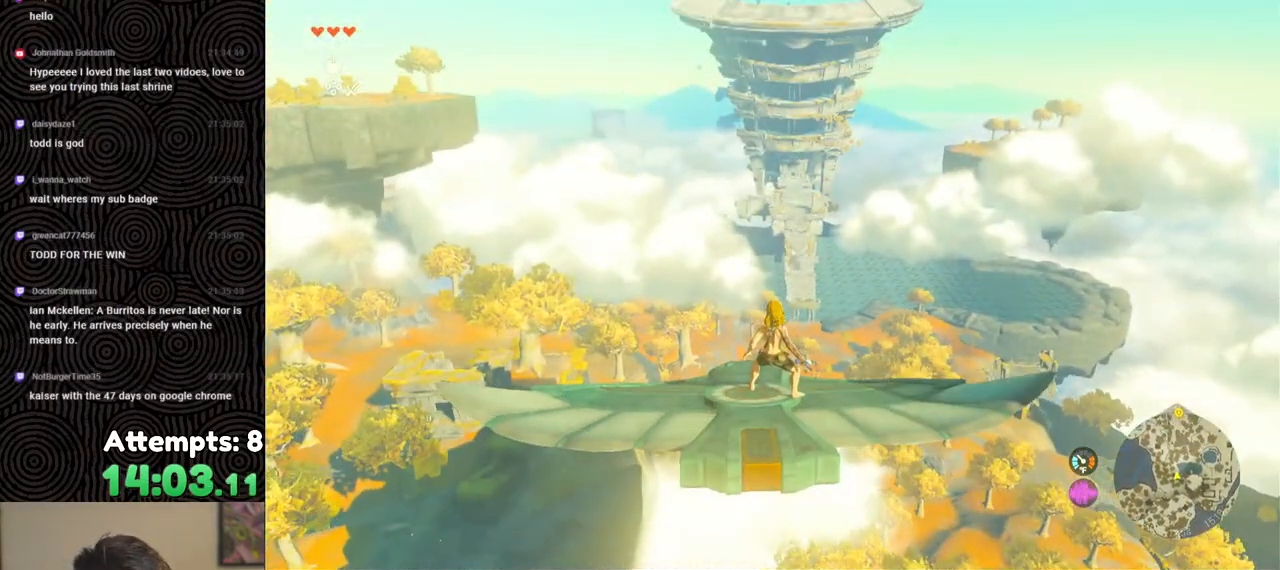
{"buttons": ["L2"], "left_stick": "center", "right_stick": "center", "events": [[100, "left_stick", "up"], [233, "left_stick", "center"]]}
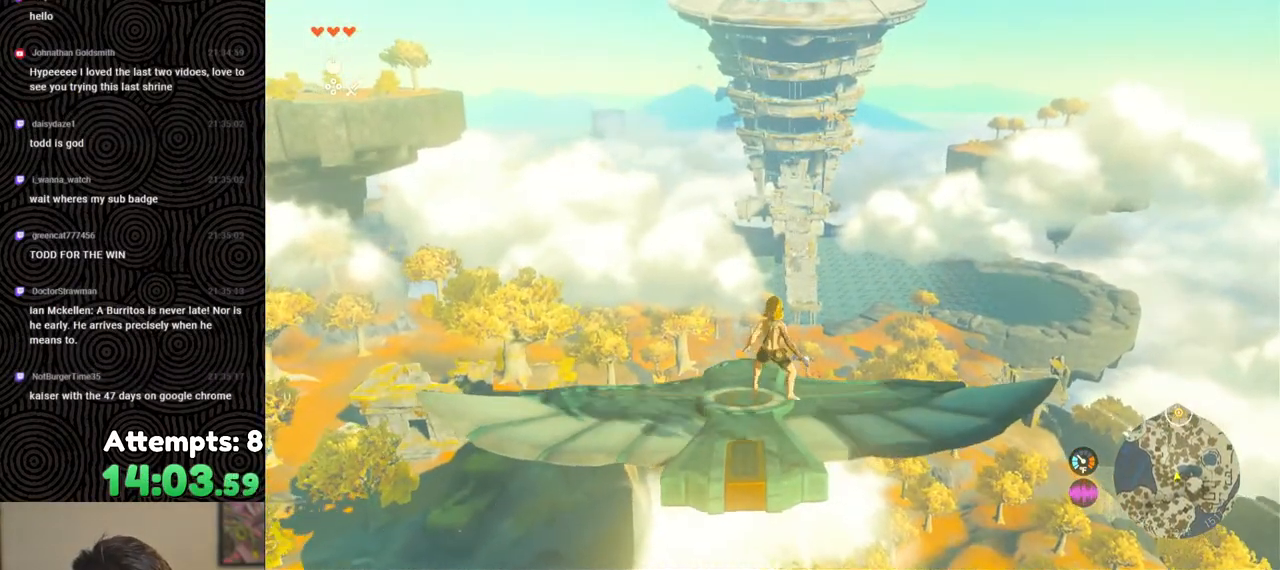
{"buttons": ["L2"], "left_stick": "center", "right_stick": "center", "events": []}
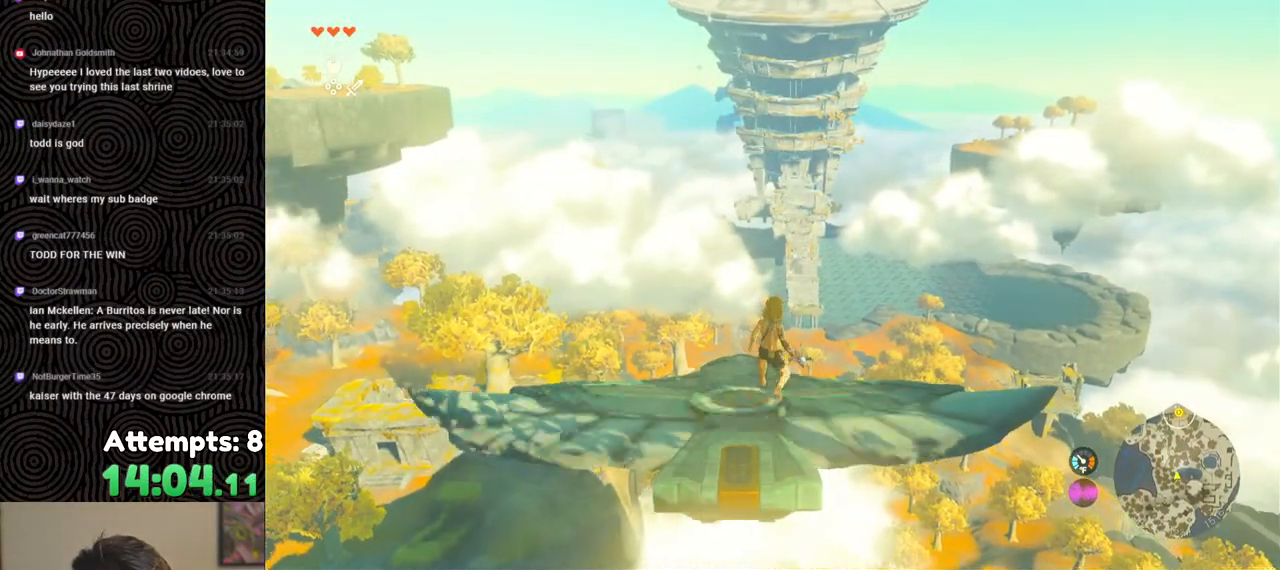
{"buttons": ["L2"], "left_stick": "center", "right_stick": "center", "events": []}
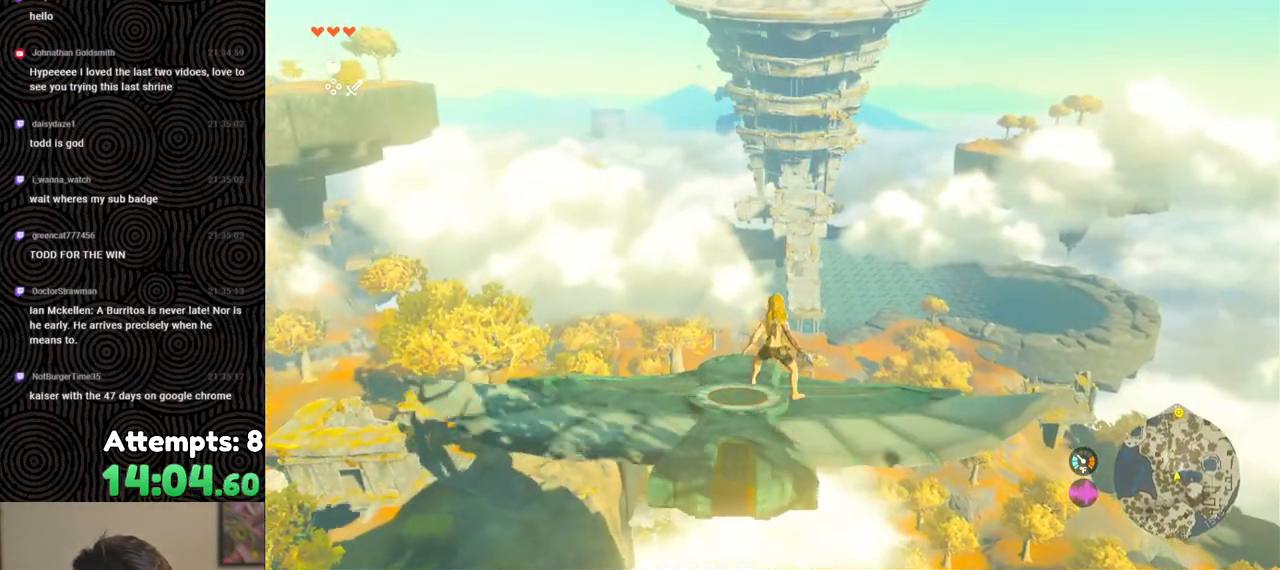
{"buttons": ["L2"], "left_stick": "center", "right_stick": "center", "events": [[300, "left_stick", "down-right"], [433, "left_stick", "center"]]}
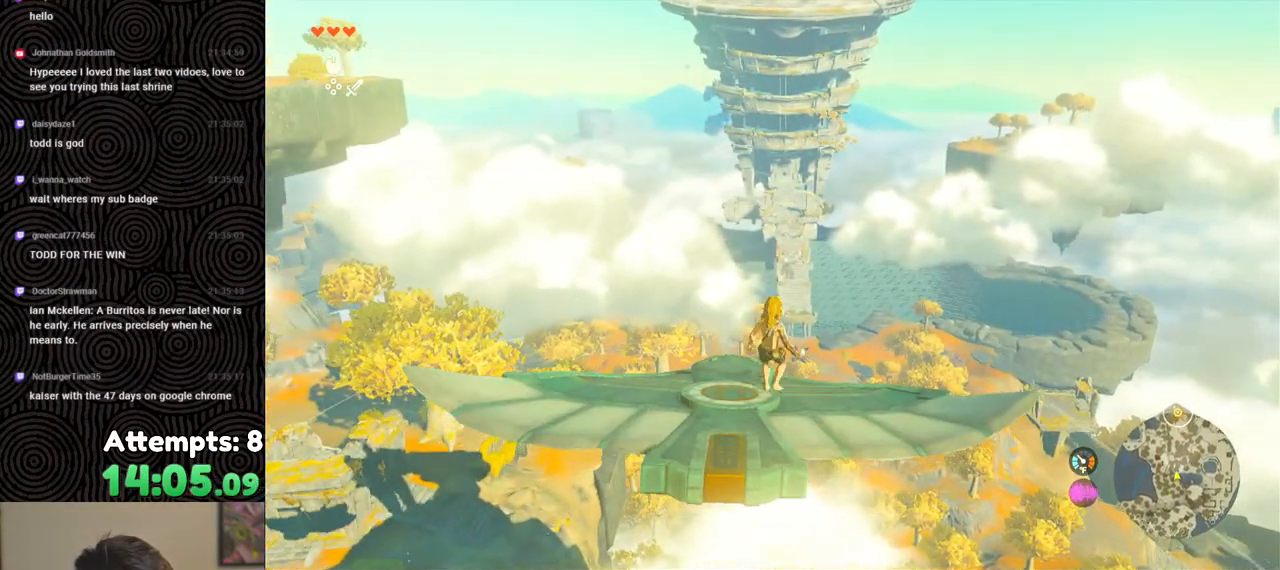
{"buttons": ["L2"], "left_stick": "left", "right_stick": "center", "events": [[183, "left_stick", "left"]]}
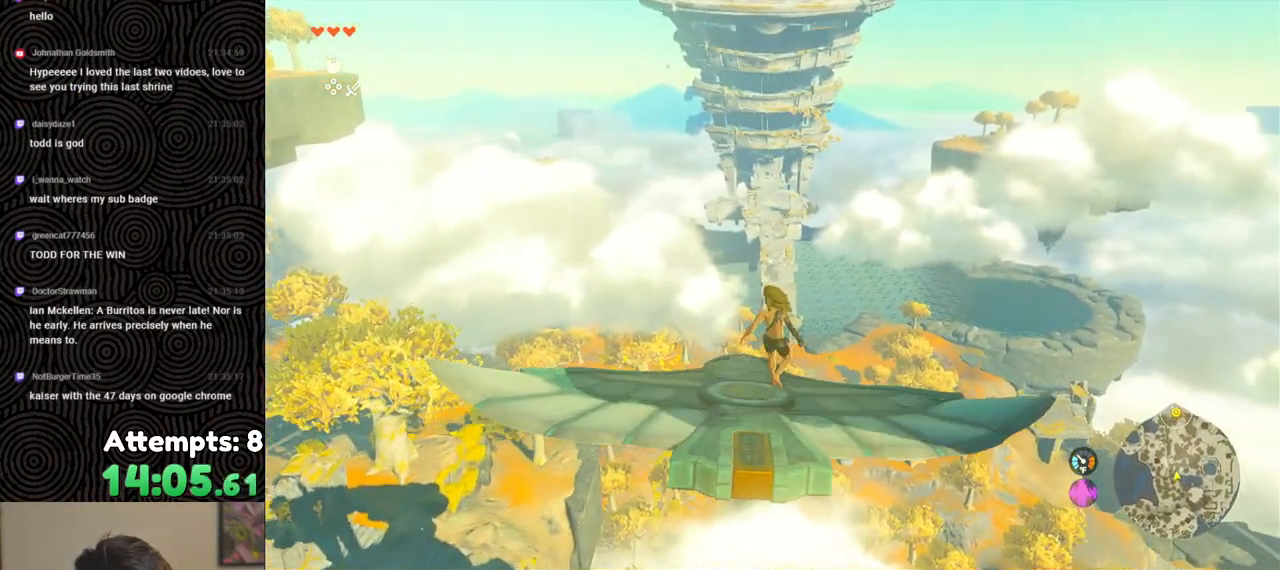
{"buttons": ["L2"], "left_stick": "center", "right_stick": "center", "events": [[100, "left_stick", "center"], [233, "left_stick", "right"], [417, "left_stick", "center"]]}
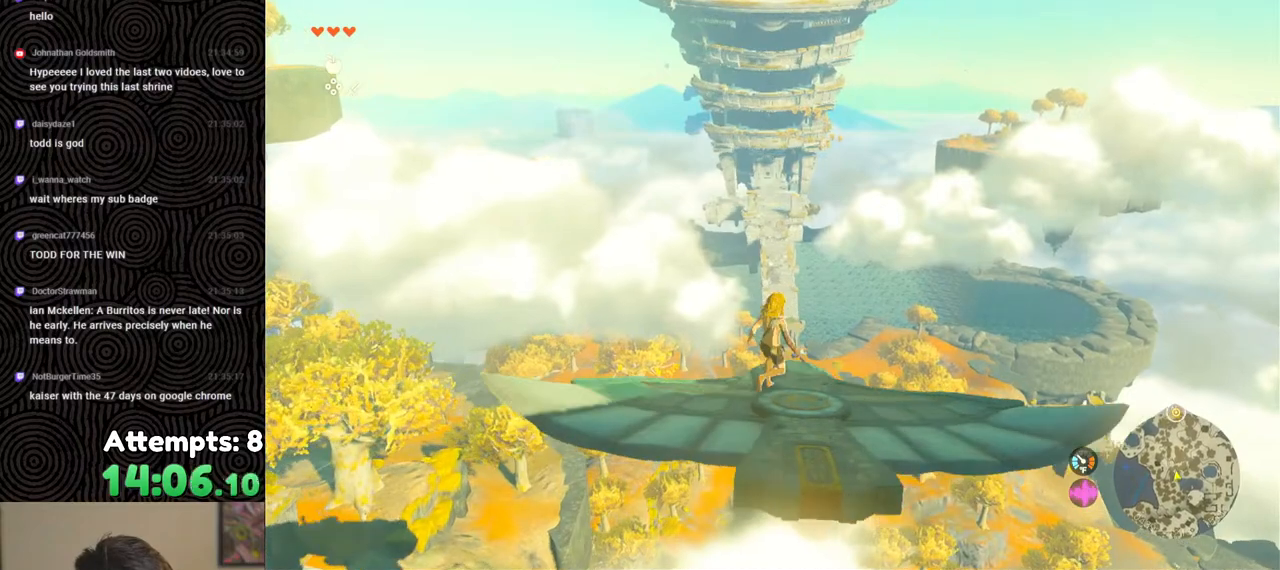
{"buttons": ["L2"], "left_stick": "center", "right_stick": "center", "events": [[183, "left_stick", "right"], [333, "left_stick", "center"]]}
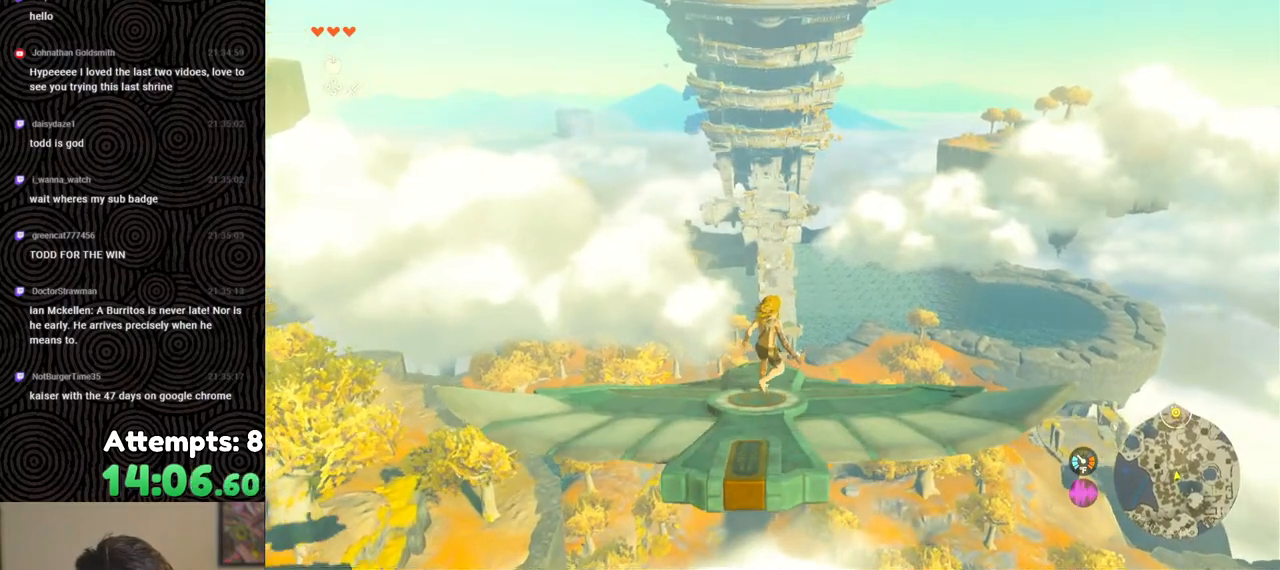
{"buttons": ["L2"], "left_stick": "center", "right_stick": "center", "events": []}